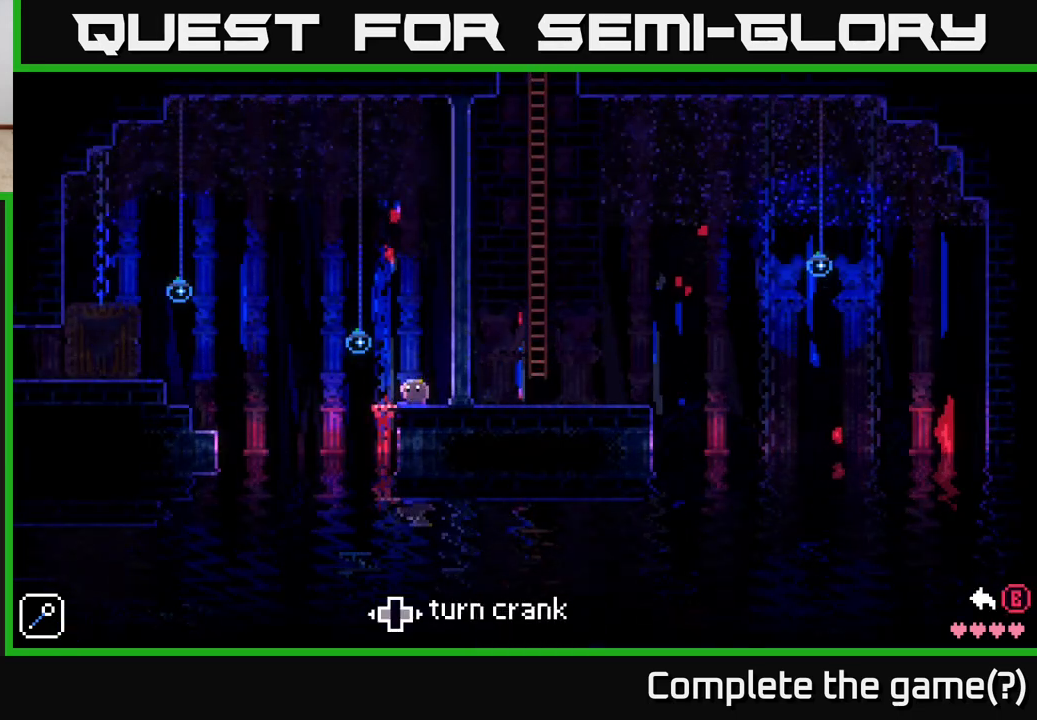
Gameplay with a controller (Xbox layout); each line is a JSON object with the inputs held at the frame after it. "events" lists button and stick changes between this image and that frame as [ms after this image, input, new state], when the widget could be followed in between.
{"buttons": [], "left_stick": "left", "right_stick": "center", "events": [[117, "left_stick", "left"]]}
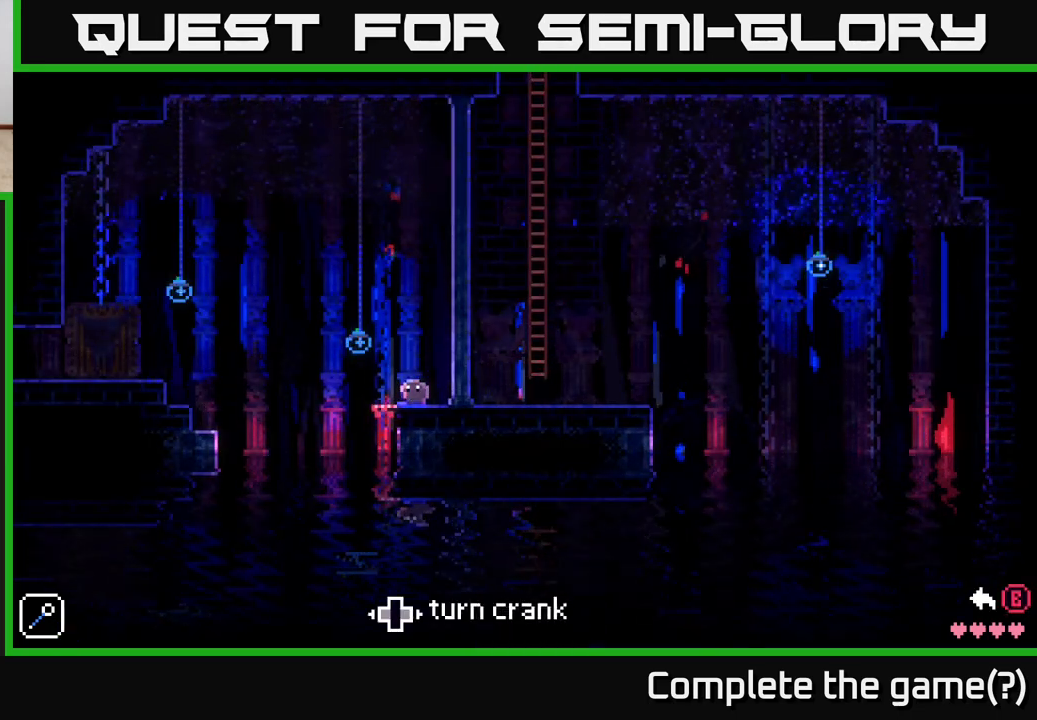
{"buttons": [], "left_stick": "left", "right_stick": "center", "events": []}
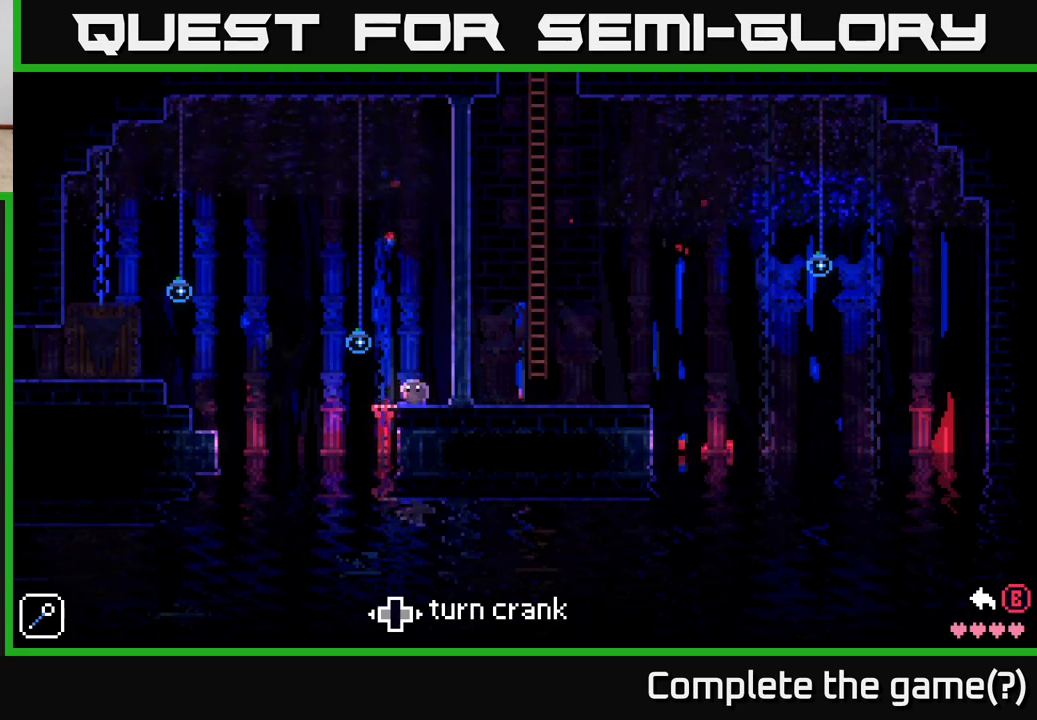
{"buttons": [], "left_stick": "left", "right_stick": "center", "events": []}
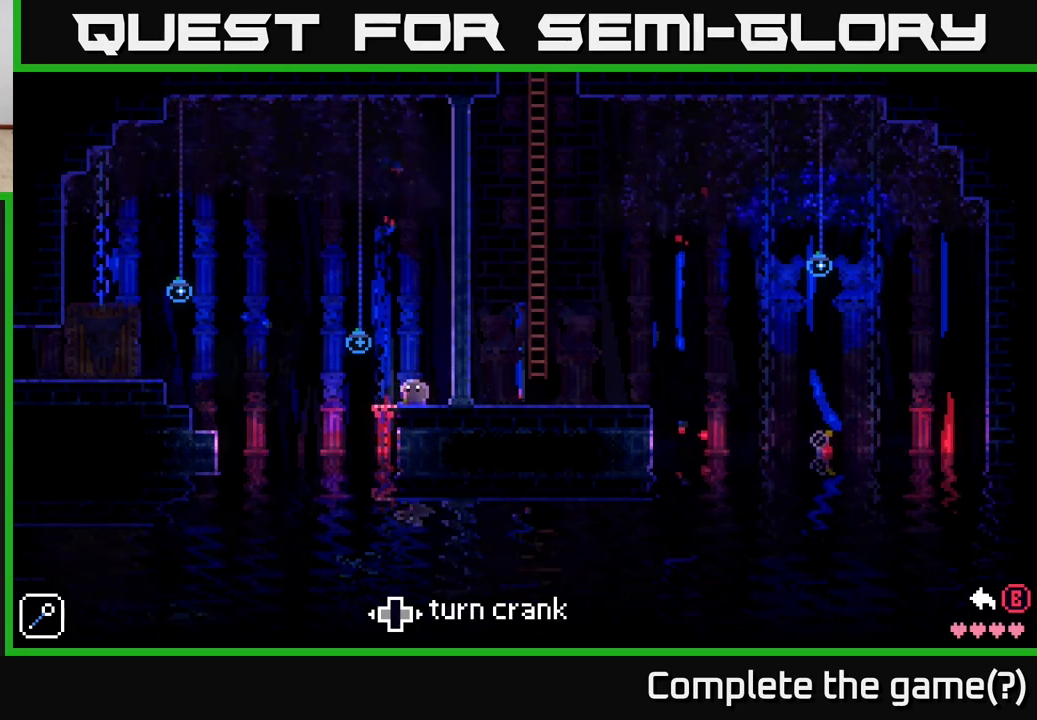
{"buttons": [], "left_stick": "left", "right_stick": "center", "events": []}
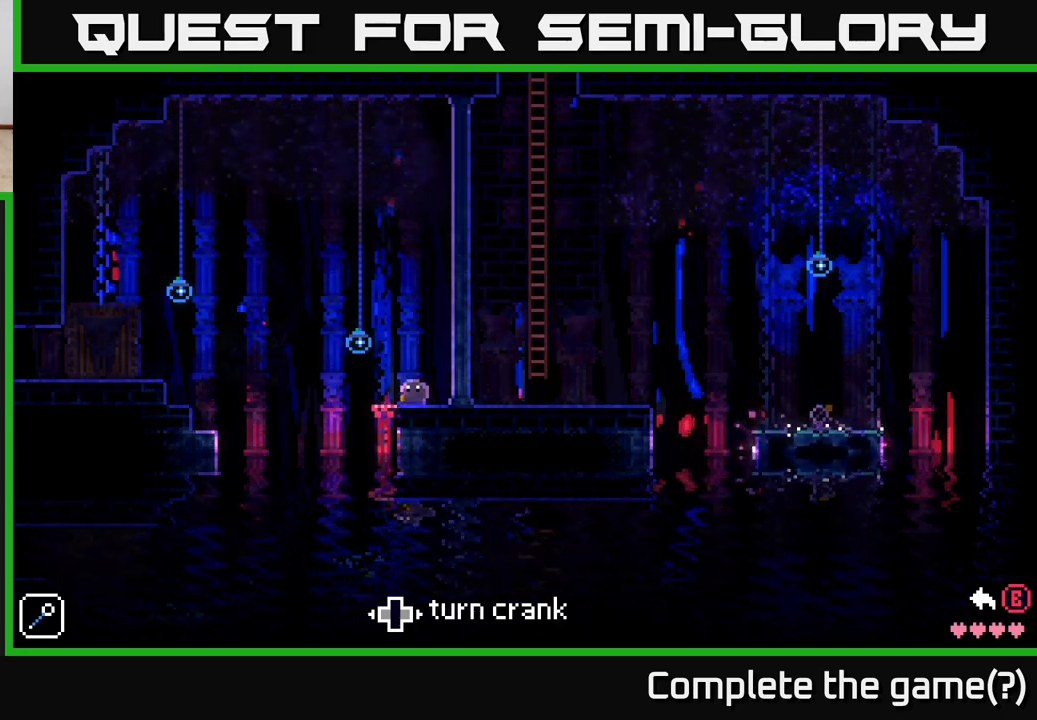
{"buttons": [], "left_stick": "left", "right_stick": "center", "events": []}
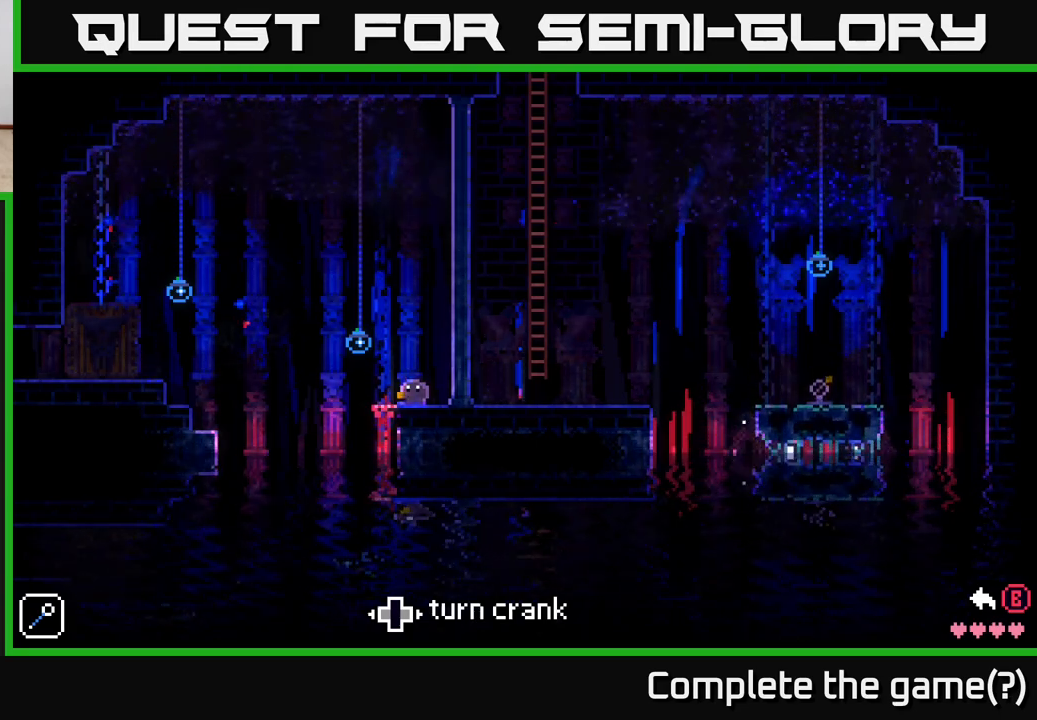
{"buttons": [], "left_stick": "left", "right_stick": "center", "events": []}
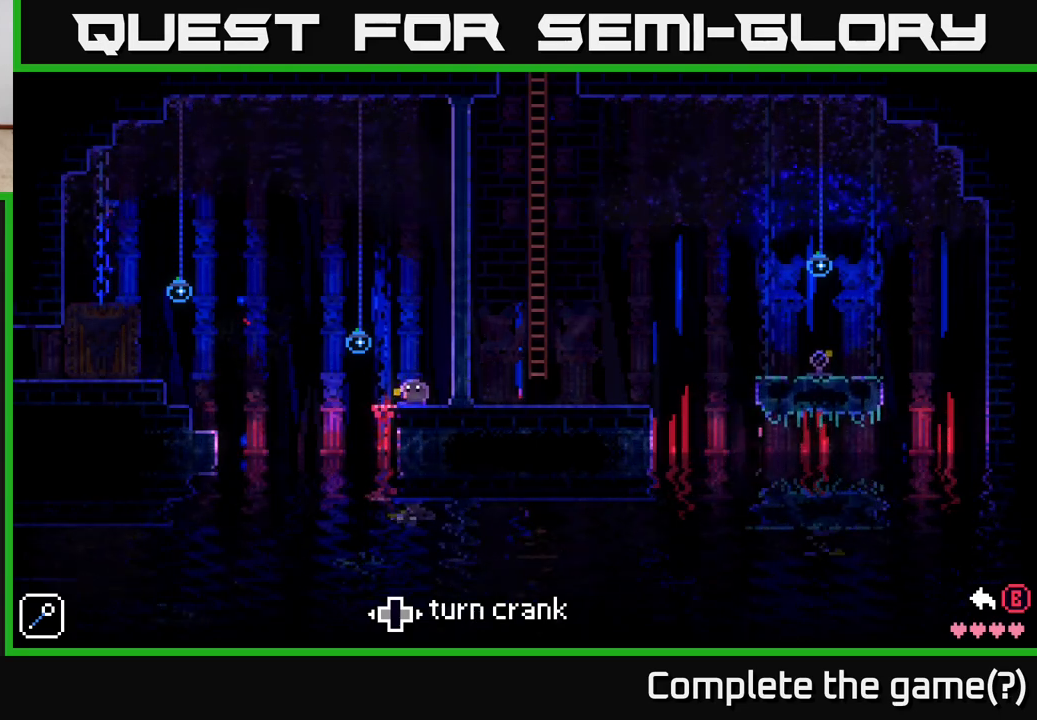
{"buttons": [], "left_stick": "left", "right_stick": "center", "events": []}
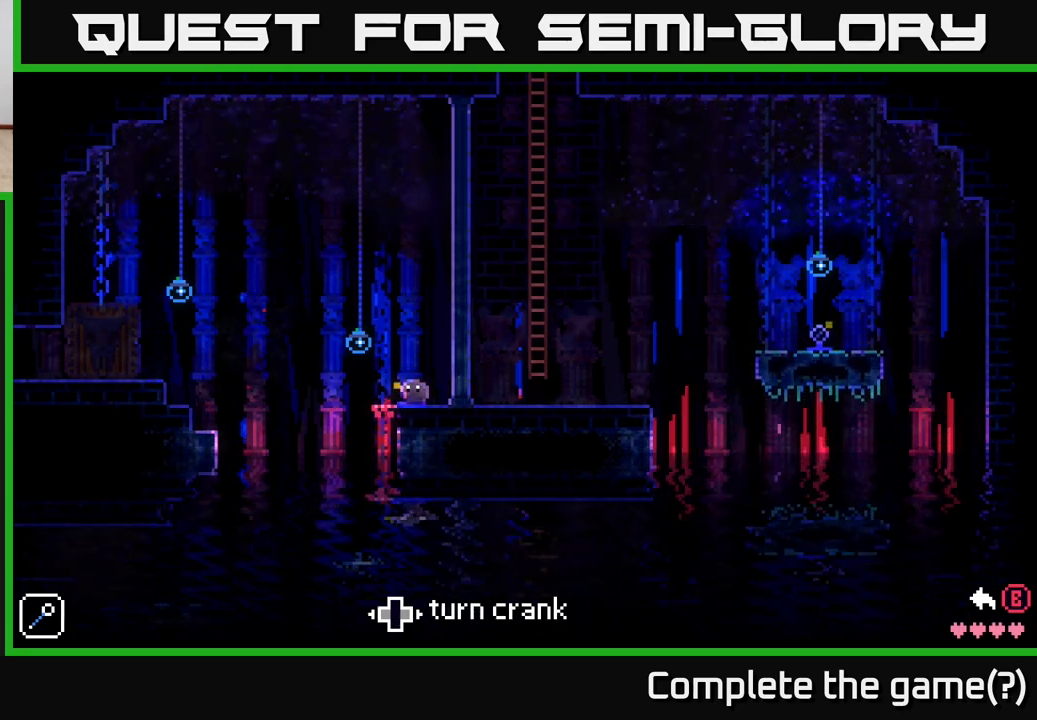
{"buttons": [], "left_stick": "left", "right_stick": "center", "events": []}
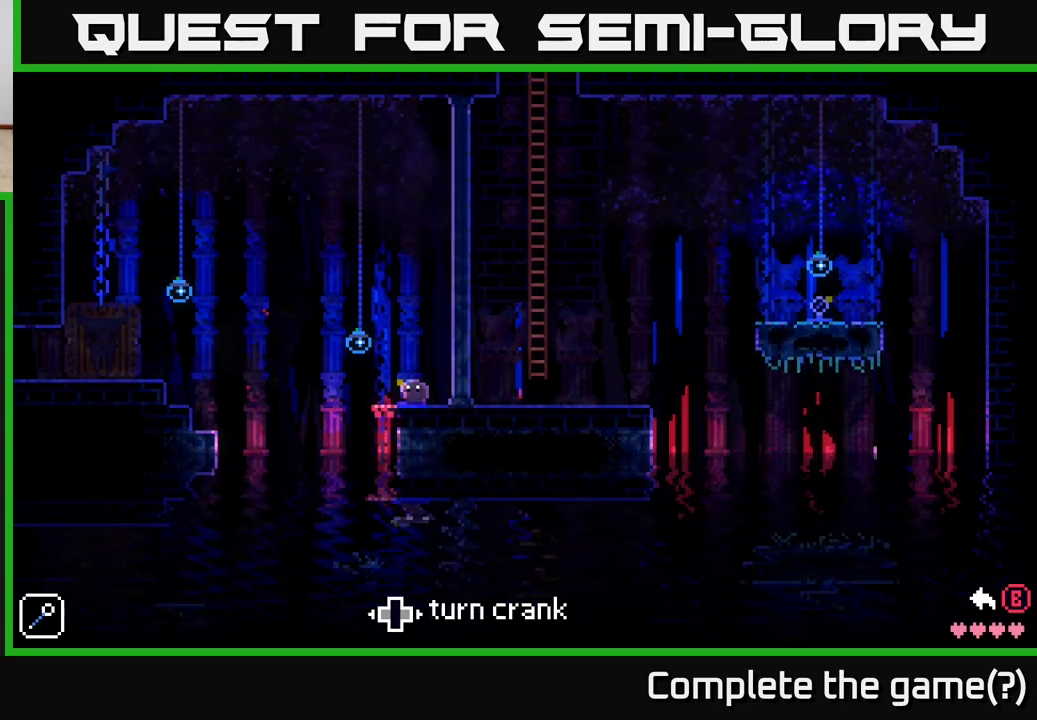
{"buttons": [], "left_stick": "left", "right_stick": "center", "events": []}
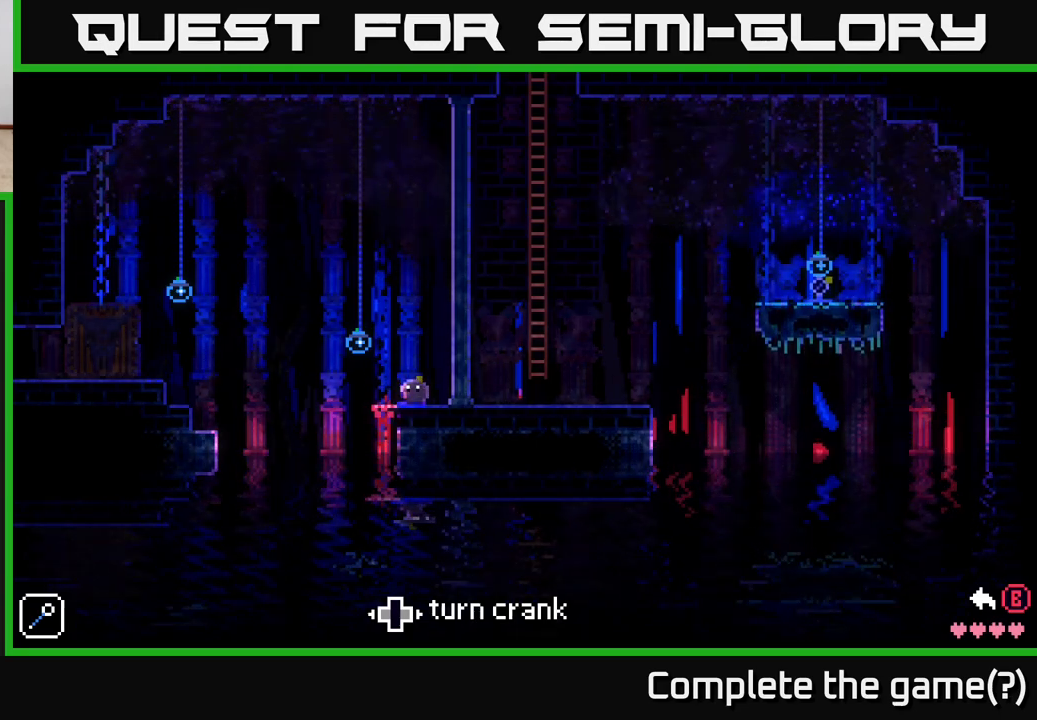
{"buttons": [], "left_stick": "right", "right_stick": "center", "events": [[300, "left_stick", "center"], [417, "left_stick", "right"]]}
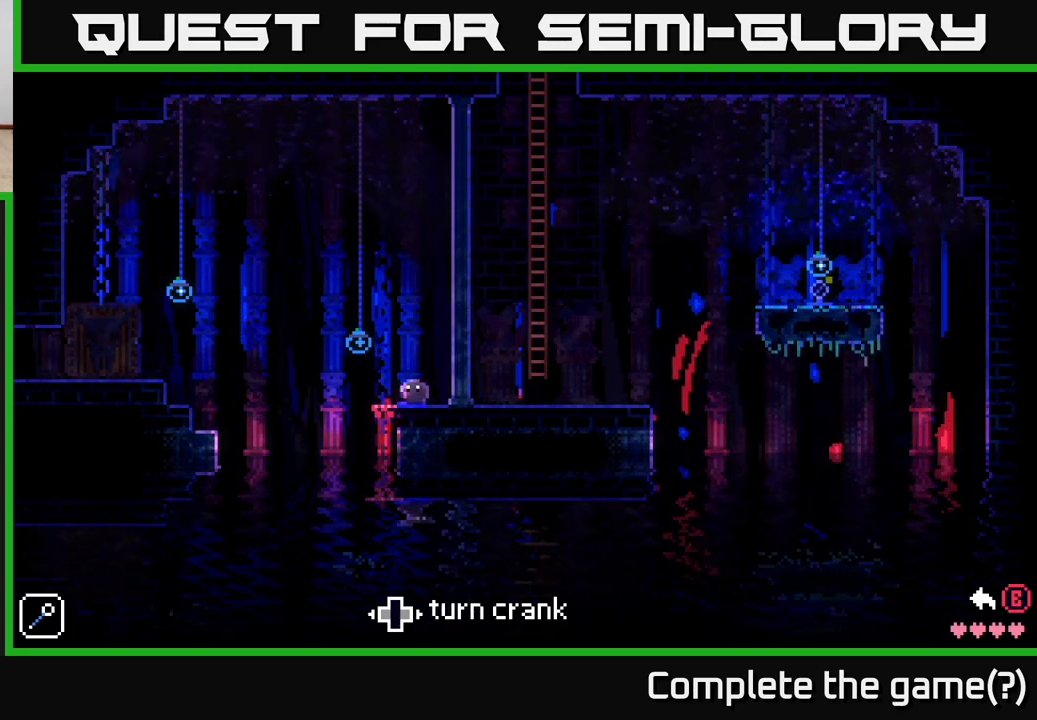
{"buttons": [], "left_stick": "left", "right_stick": "center", "events": [[350, "left_stick", "left"]]}
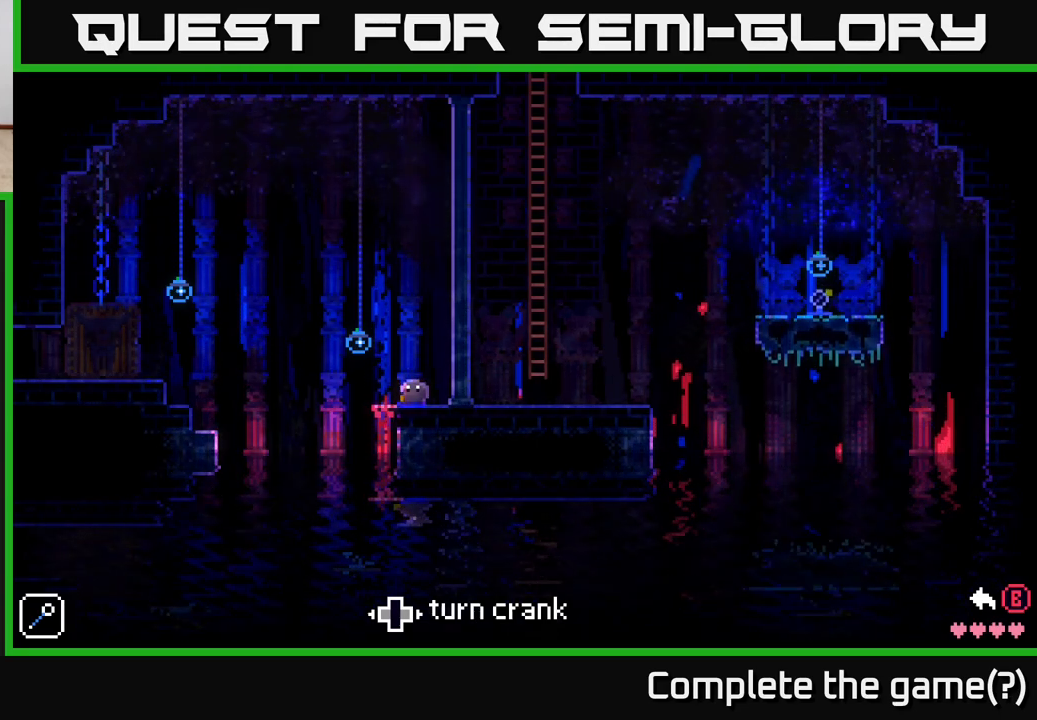
{"buttons": [], "left_stick": "right", "right_stick": "center", "events": [[383, "B", "down"], [400, "left_stick", "right"], [467, "B", "up"]]}
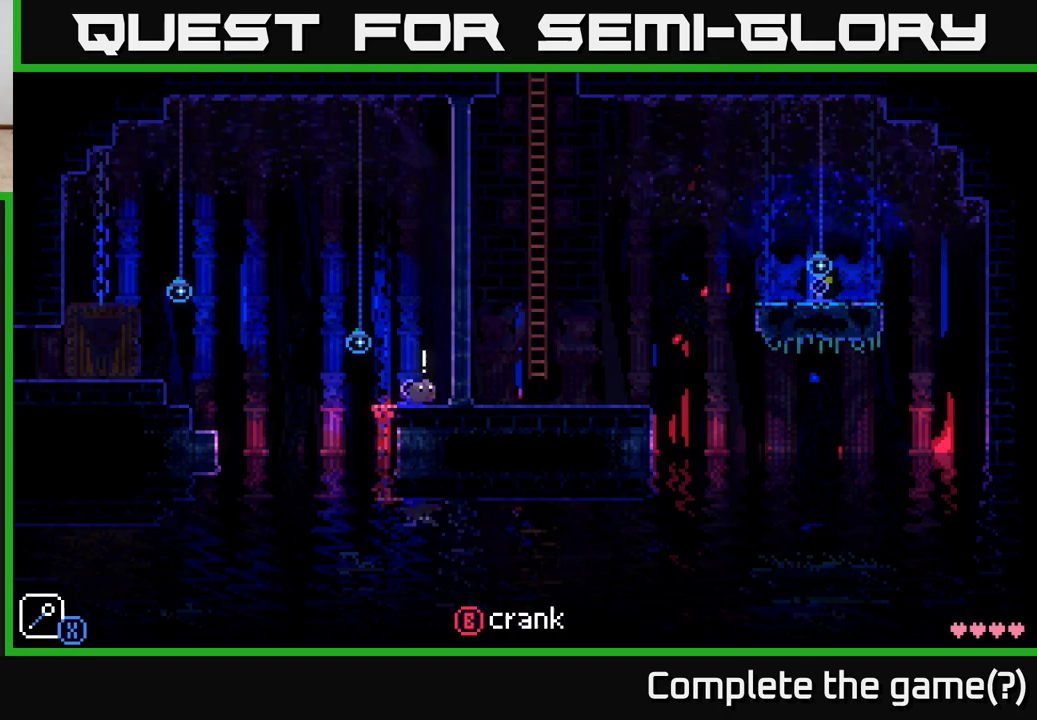
{"buttons": [], "left_stick": "right", "right_stick": "center", "events": []}
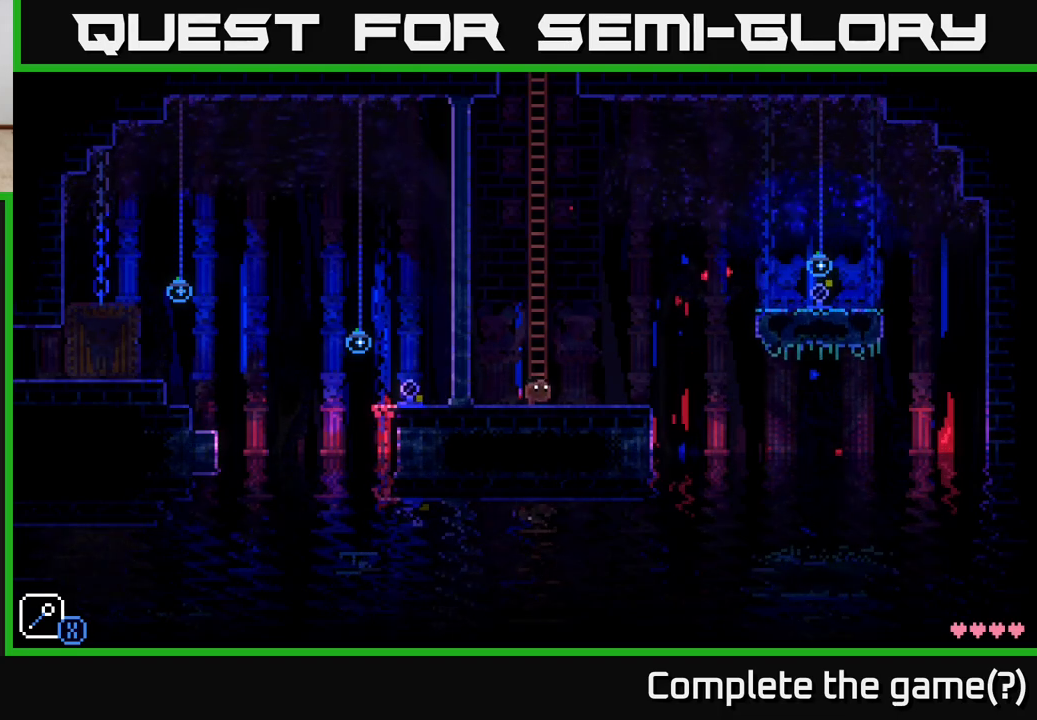
{"buttons": [], "left_stick": "right", "right_stick": "center", "events": [[217, "left_stick", "center"], [367, "left_stick", "right"]]}
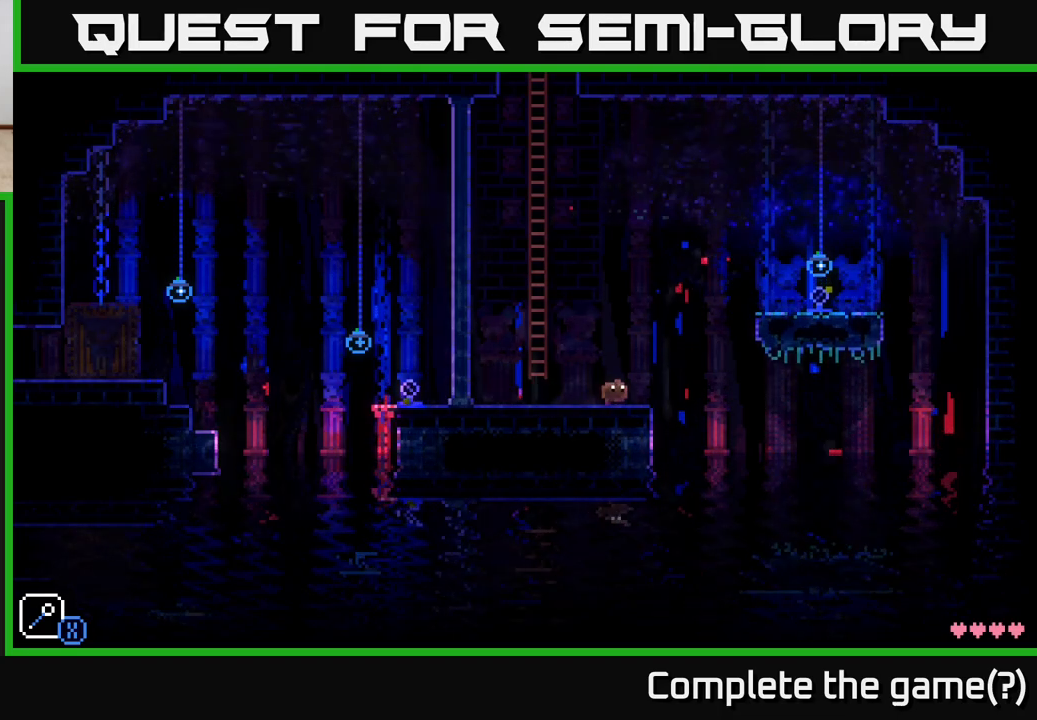
{"buttons": ["A", "X"], "left_stick": "right", "right_stick": "center", "events": [[33, "left_stick", "center"], [233, "left_stick", "right"], [300, "A", "down"], [350, "X", "down"]]}
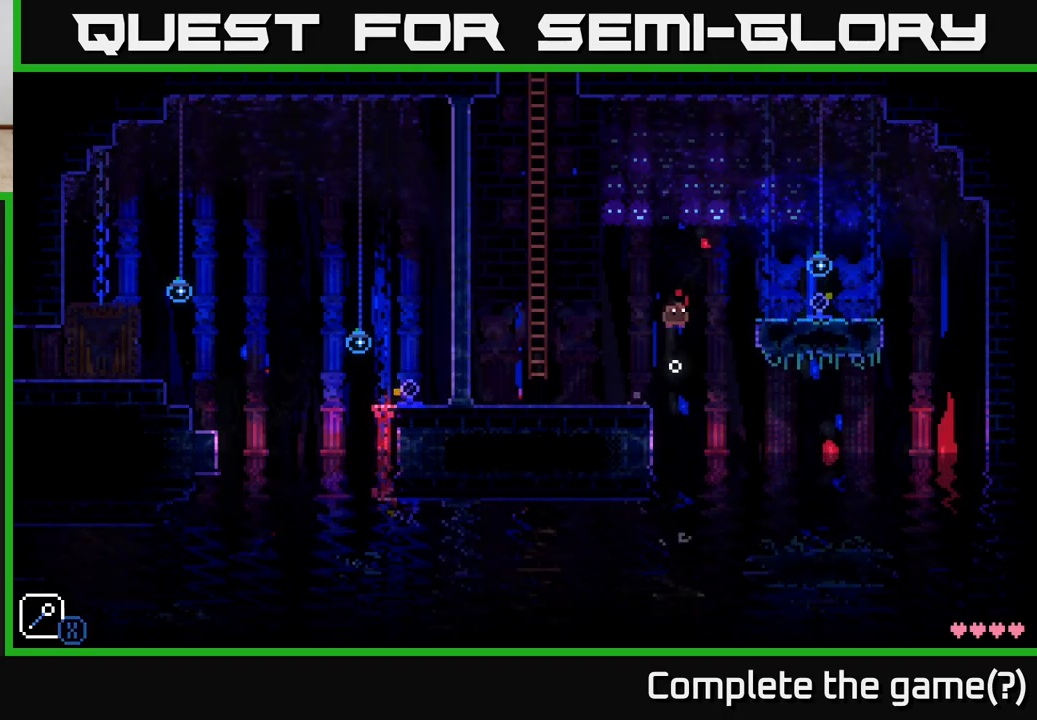
{"buttons": [], "left_stick": "right", "right_stick": "center", "events": [[17, "A", "up"], [17, "X", "up"], [33, "left_stick", "left"], [183, "left_stick", "center"], [233, "left_stick", "right"], [367, "A", "down"], [450, "A", "up"]]}
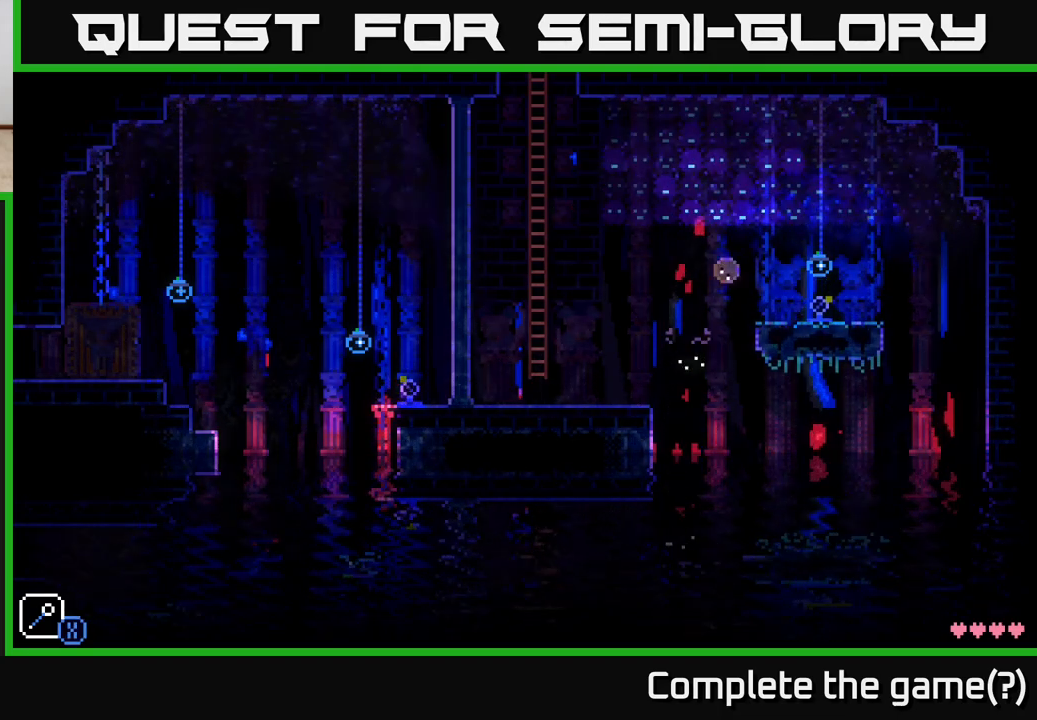
{"buttons": [], "left_stick": "left", "right_stick": "center", "events": [[383, "left_stick", "center"], [433, "left_stick", "left"]]}
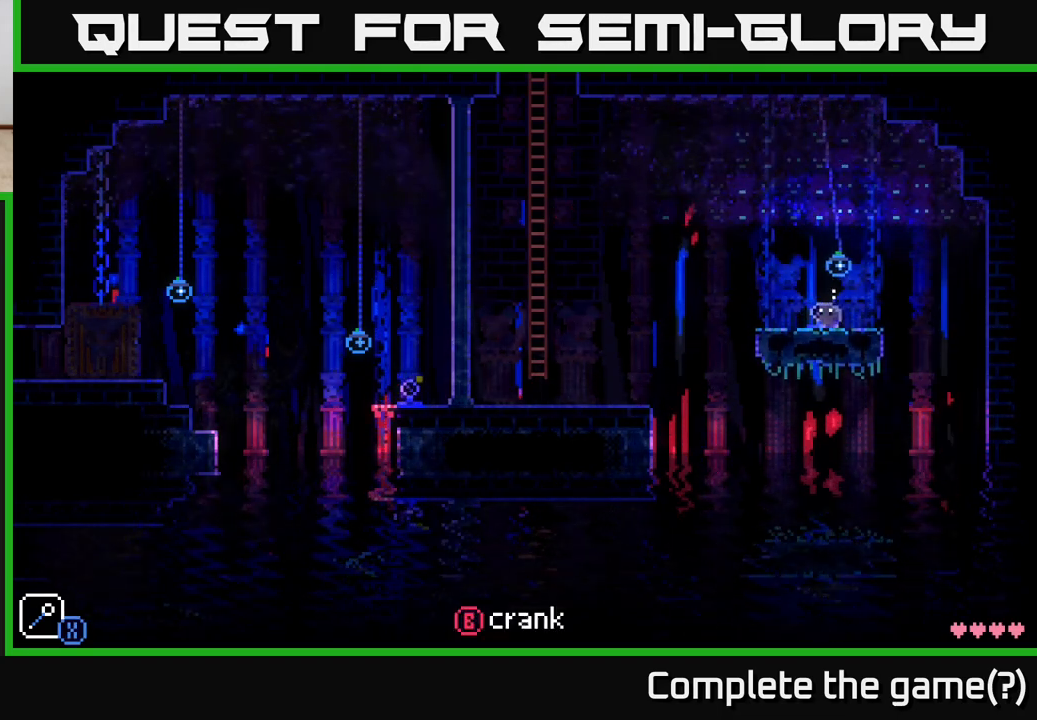
{"buttons": [], "left_stick": "left", "right_stick": "center", "events": [[33, "left_stick", "center"], [50, "B", "down"], [133, "B", "up"], [217, "left_stick", "left"]]}
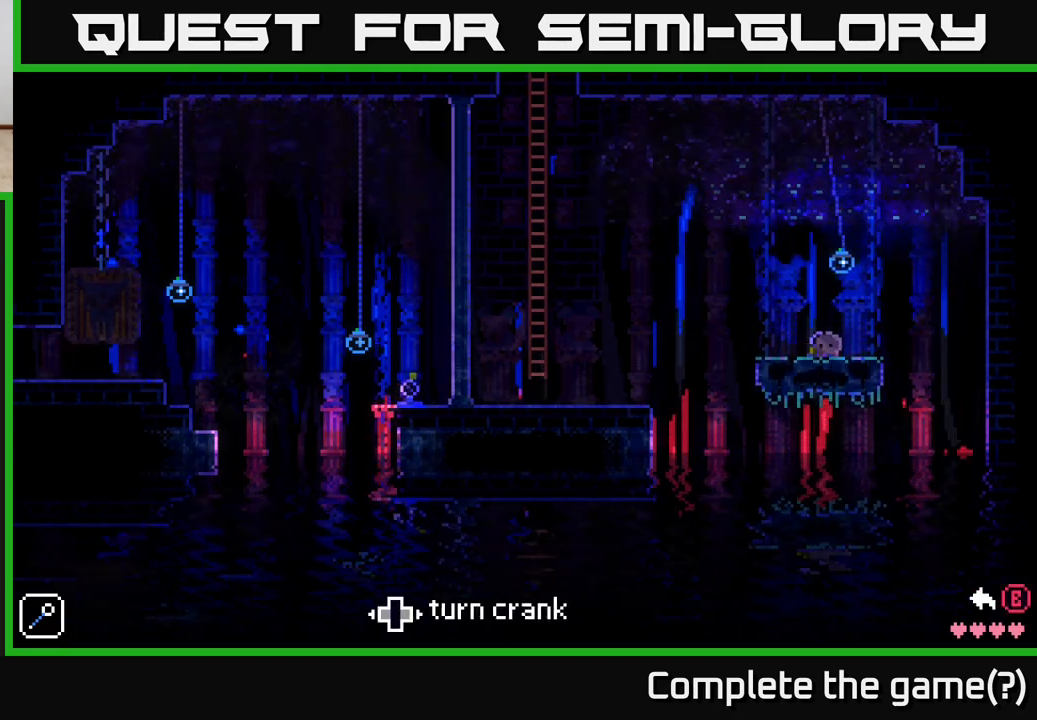
{"buttons": [], "left_stick": "left", "right_stick": "center", "events": []}
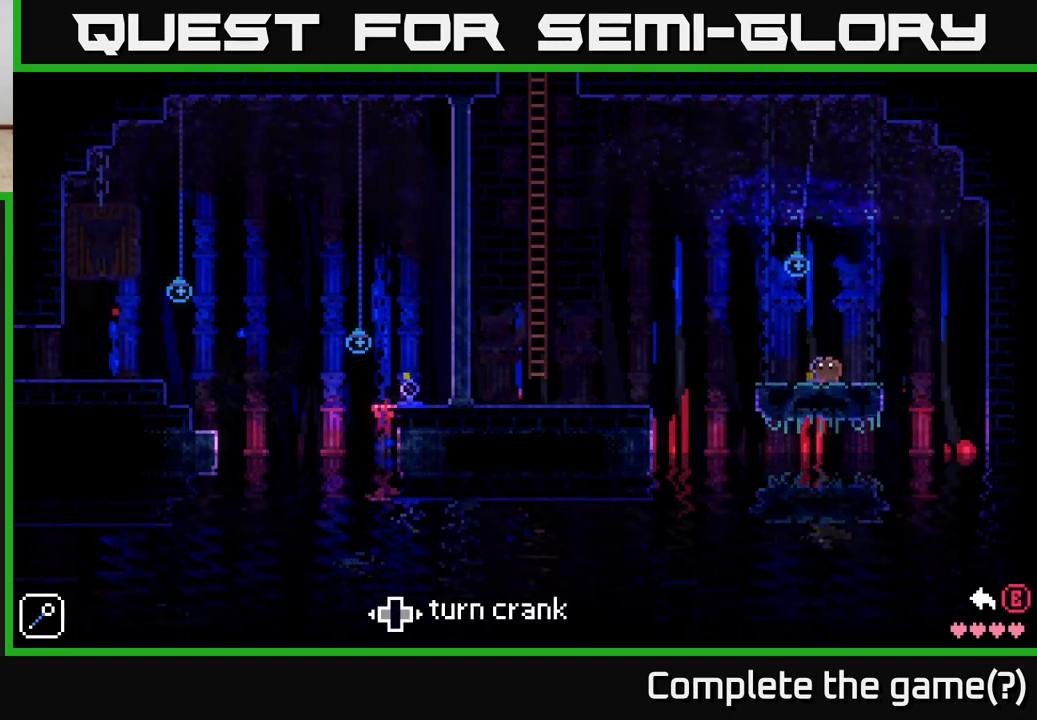
{"buttons": [], "left_stick": "center", "right_stick": "center", "events": [[467, "left_stick", "center"]]}
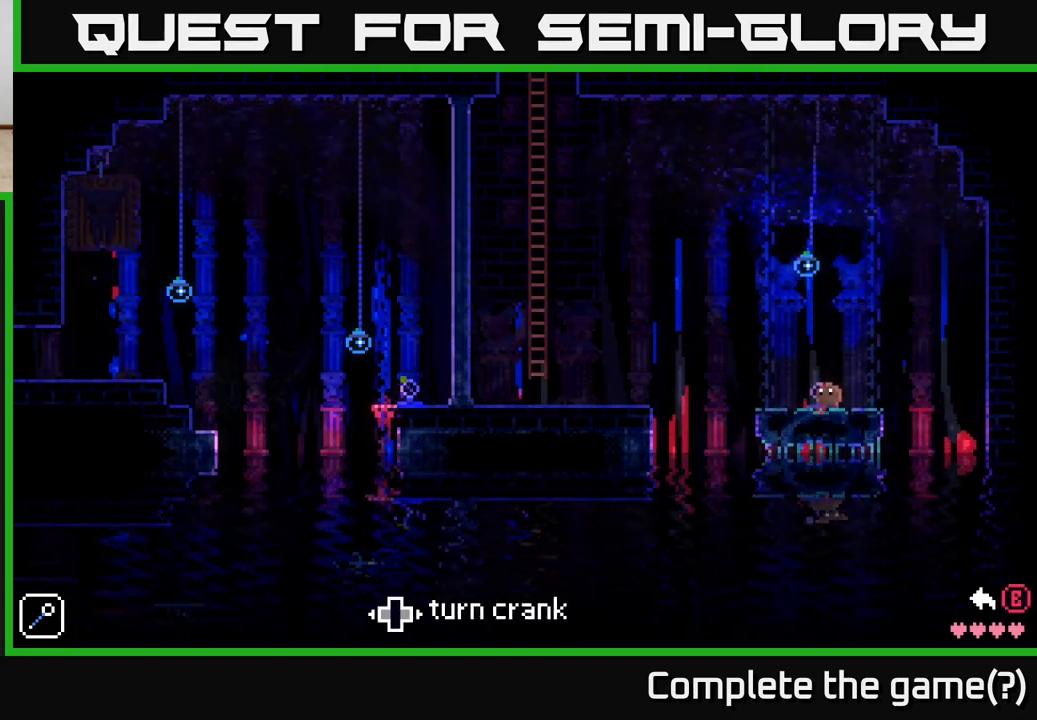
{"buttons": ["A"], "left_stick": "left", "right_stick": "center", "events": [[17, "B", "down"], [83, "B", "up"], [217, "left_stick", "left"], [500, "A", "down"]]}
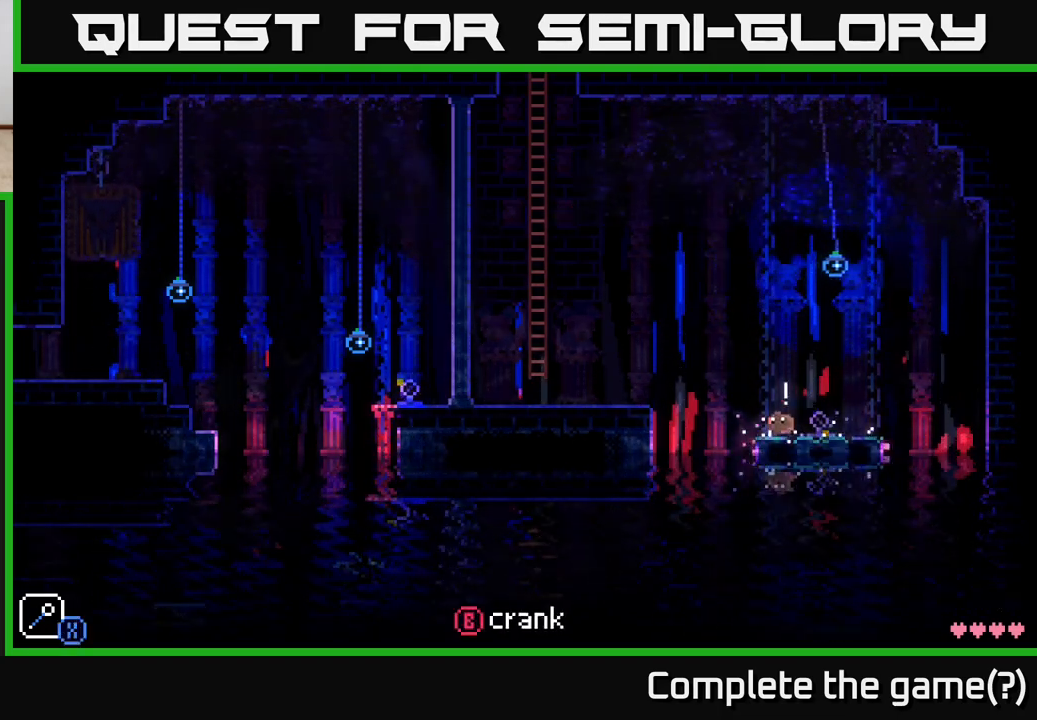
{"buttons": ["A"], "left_stick": "left", "right_stick": "center", "events": []}
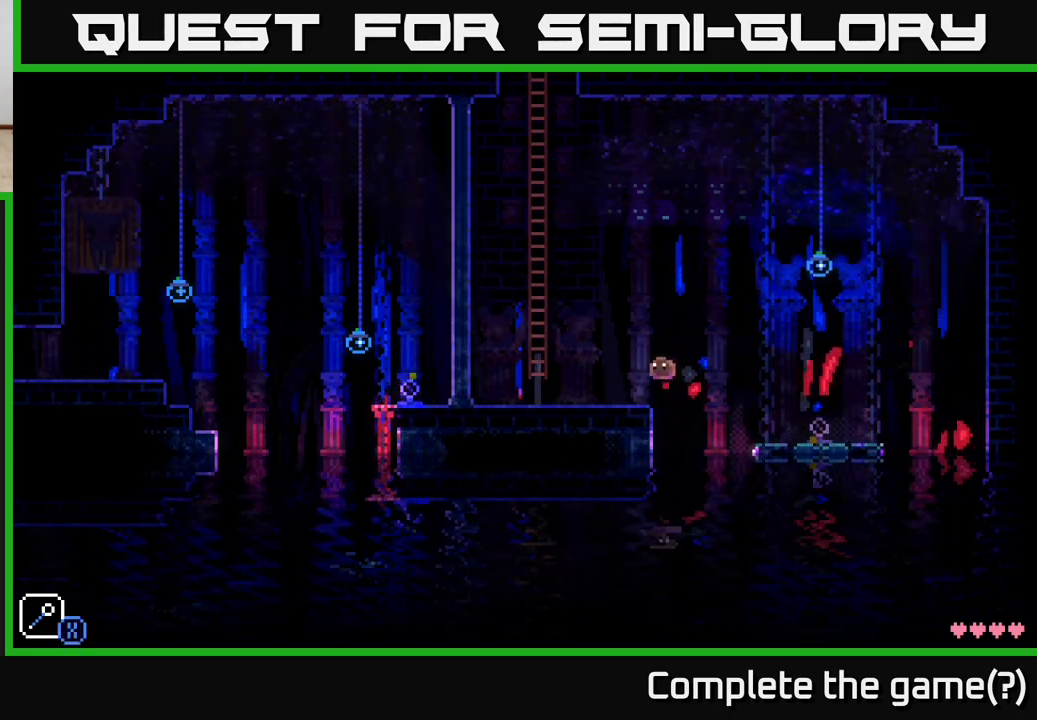
{"buttons": [], "left_stick": "left", "right_stick": "center", "events": [[33, "A", "up"]]}
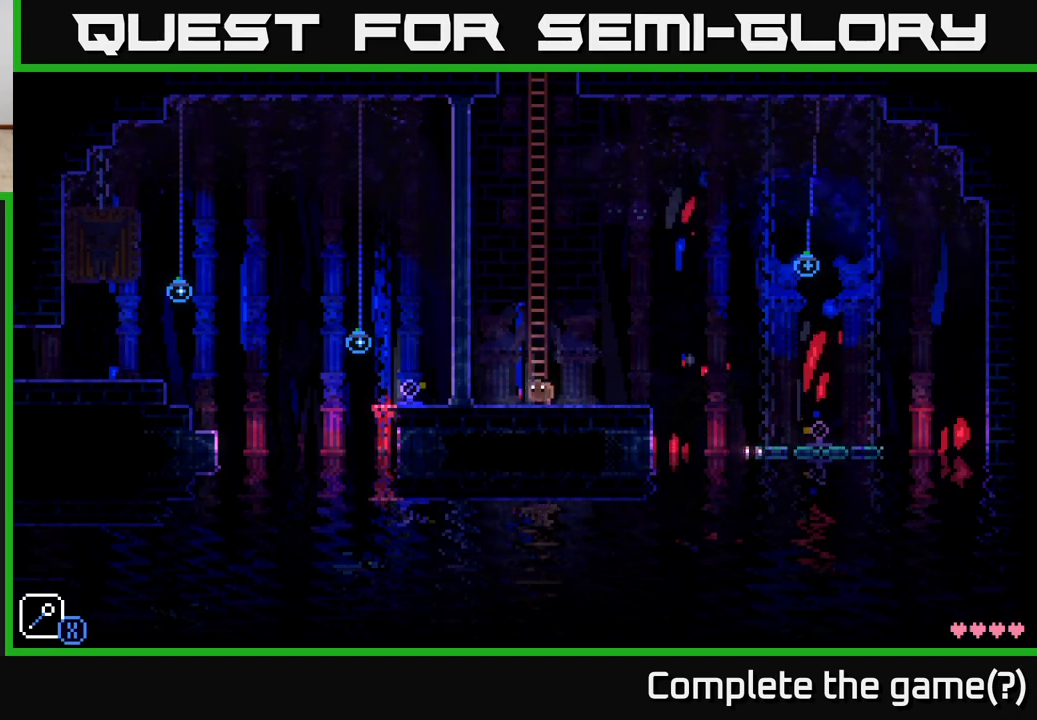
{"buttons": [], "left_stick": "left", "right_stick": "center", "events": [[267, "left_stick", "center"], [433, "left_stick", "left"]]}
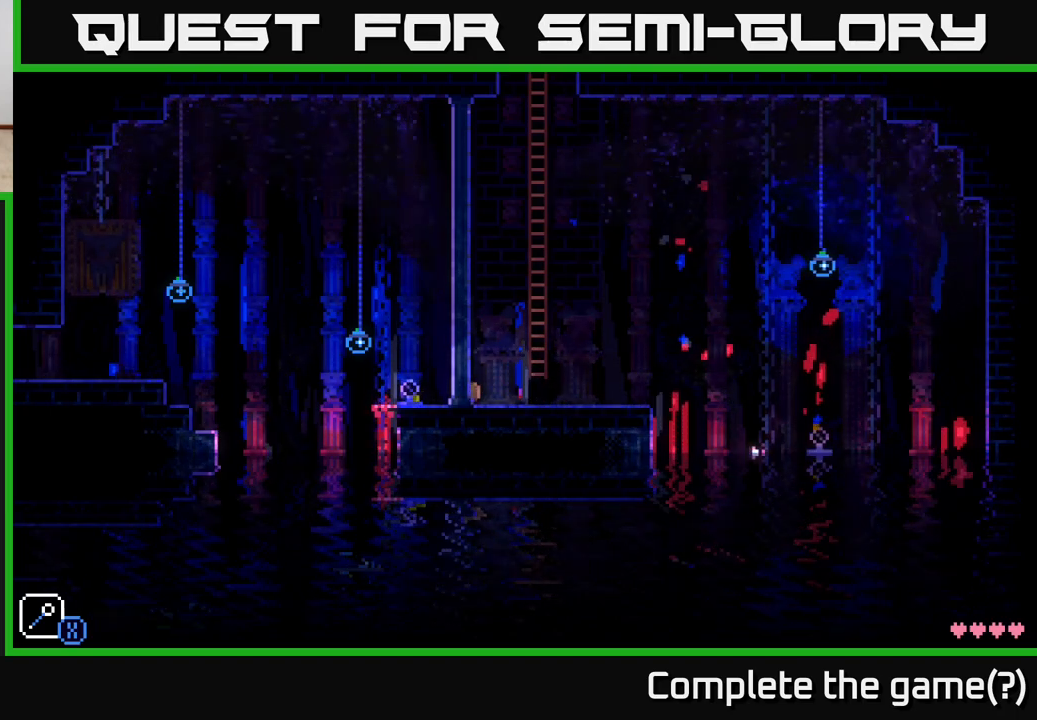
{"buttons": [], "left_stick": "left", "right_stick": "center", "events": [[17, "left_stick", "center"], [233, "left_stick", "left"]]}
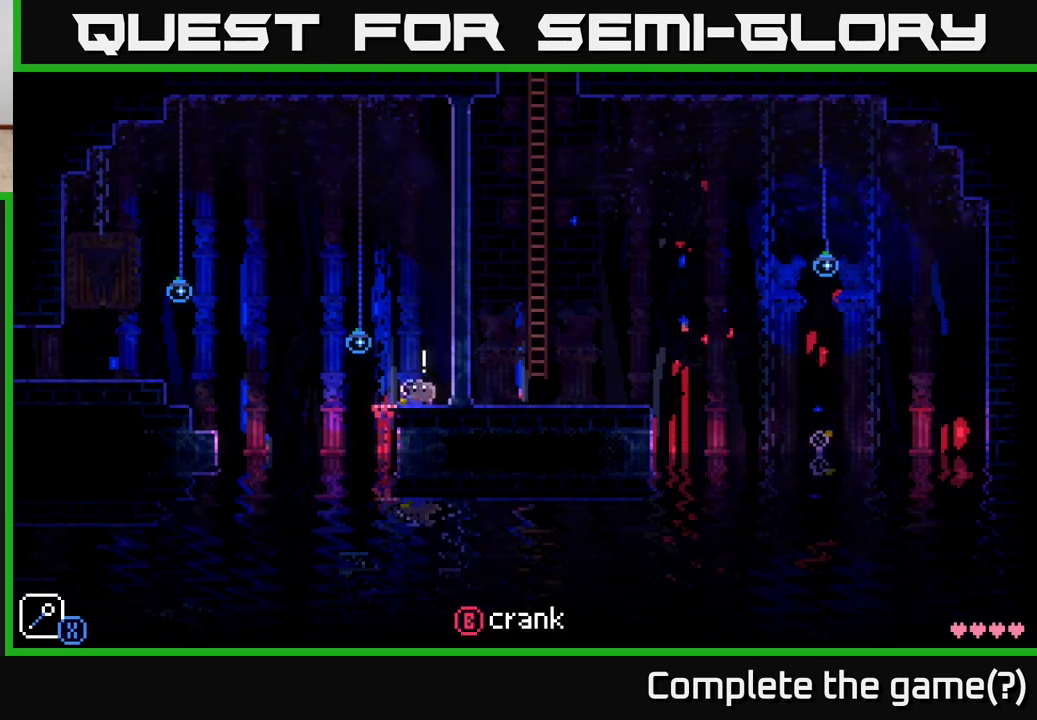
{"buttons": ["A"], "left_stick": "left", "right_stick": "center", "events": [[183, "A", "down"]]}
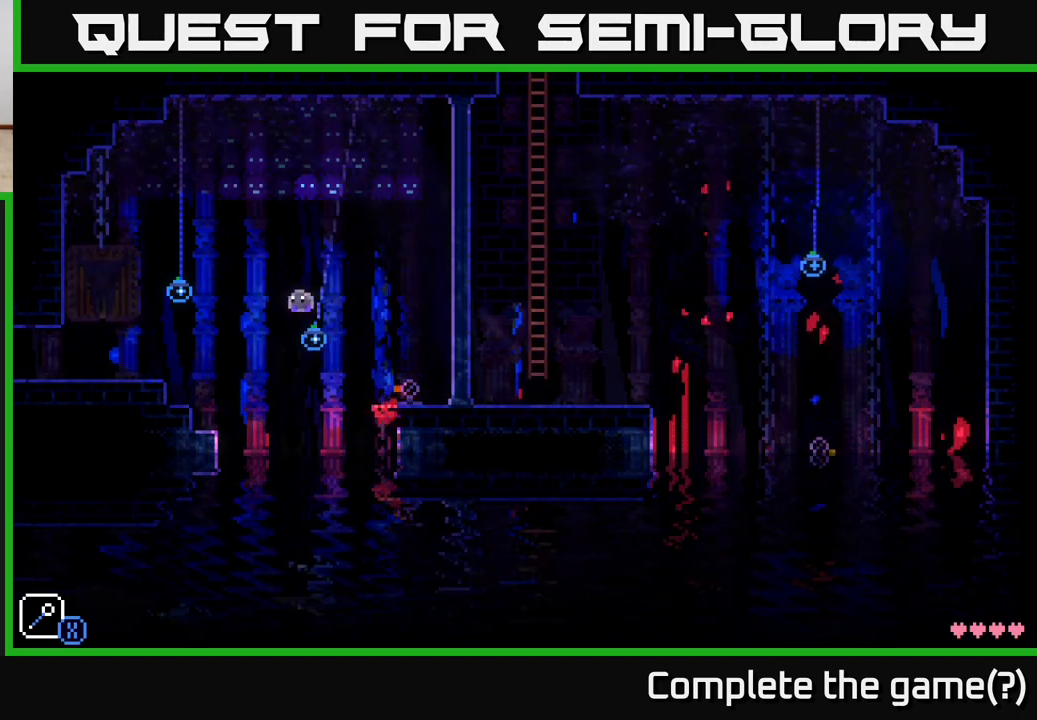
{"buttons": ["A"], "left_stick": "left", "right_stick": "center", "events": [[183, "A", "up"], [433, "A", "down"]]}
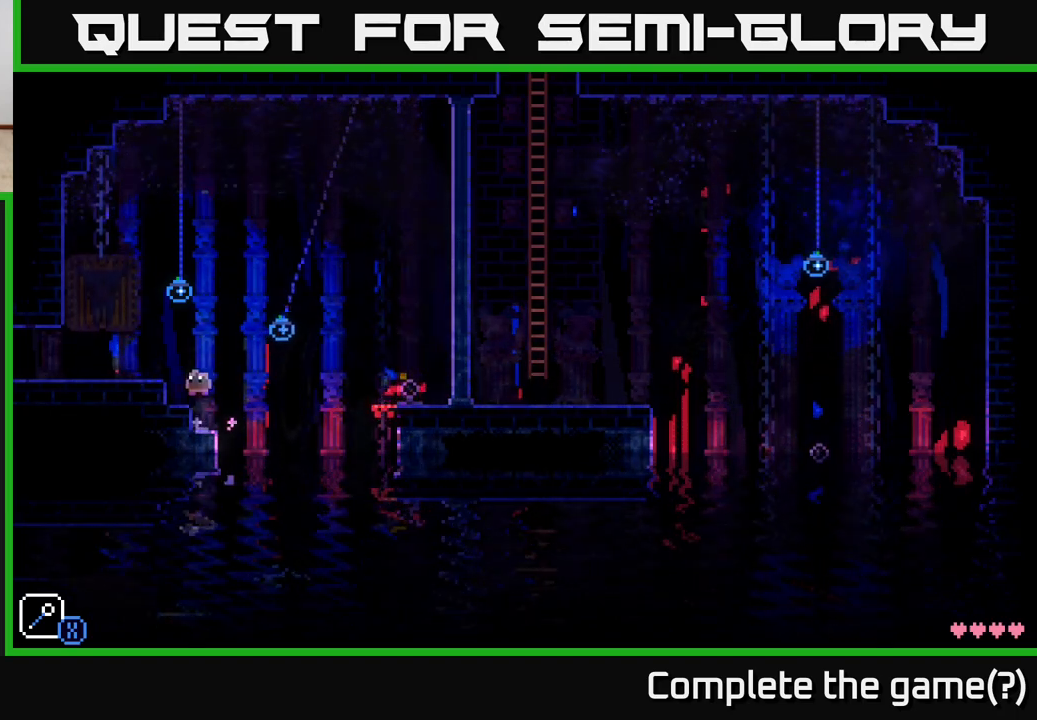
{"buttons": [], "left_stick": "left", "right_stick": "center", "events": [[83, "A", "up"]]}
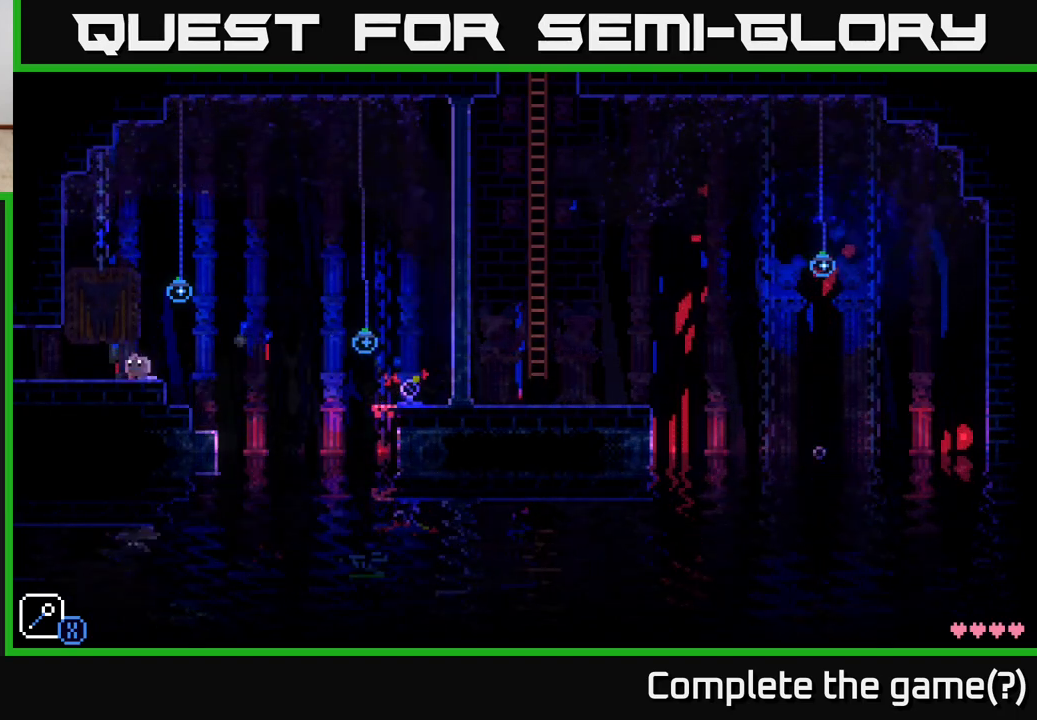
{"buttons": [], "left_stick": "left", "right_stick": "center", "events": []}
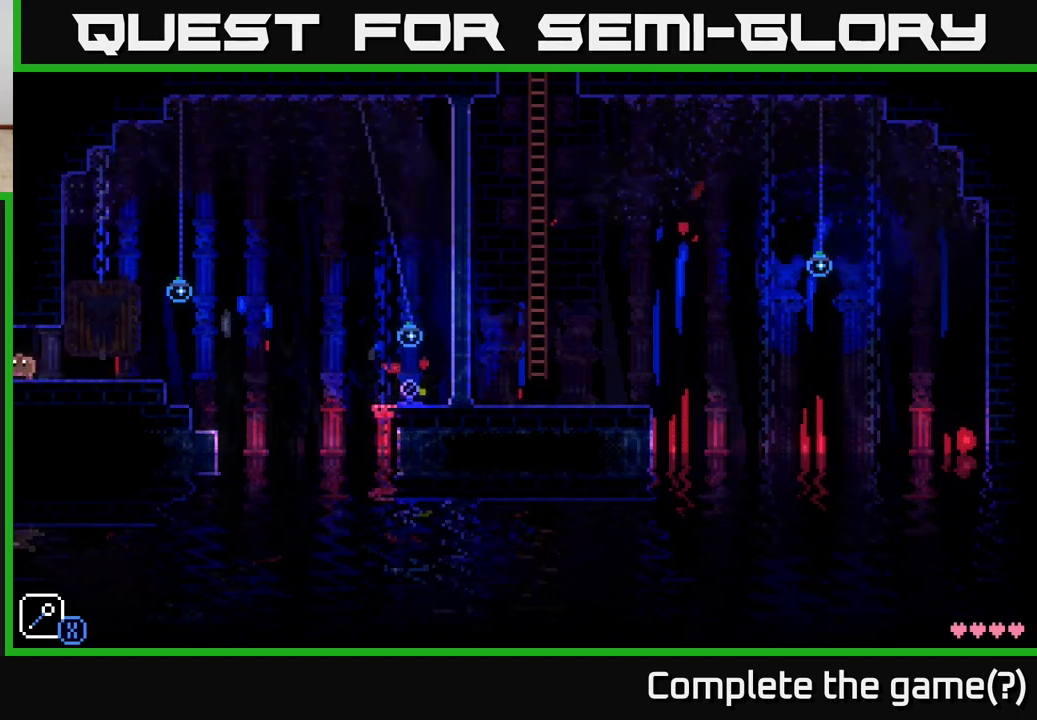
{"buttons": [], "left_stick": "left", "right_stick": "center", "events": [[50, "left_stick", "center"], [467, "left_stick", "left"]]}
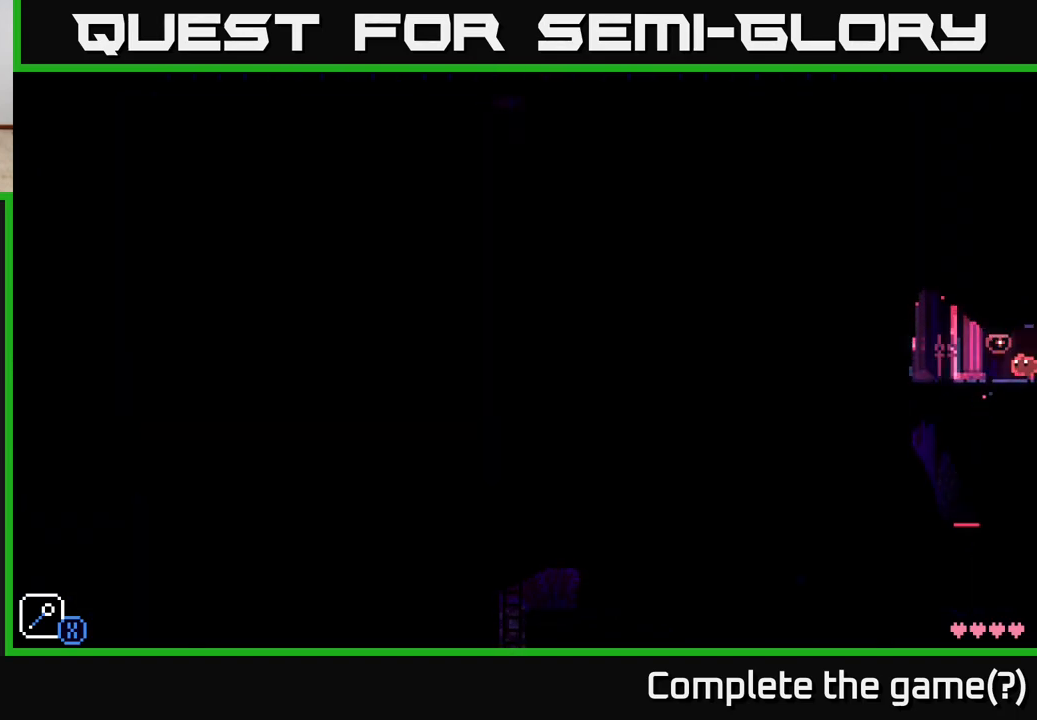
{"buttons": [], "left_stick": "center", "right_stick": "center", "events": [[283, "left_stick", "center"]]}